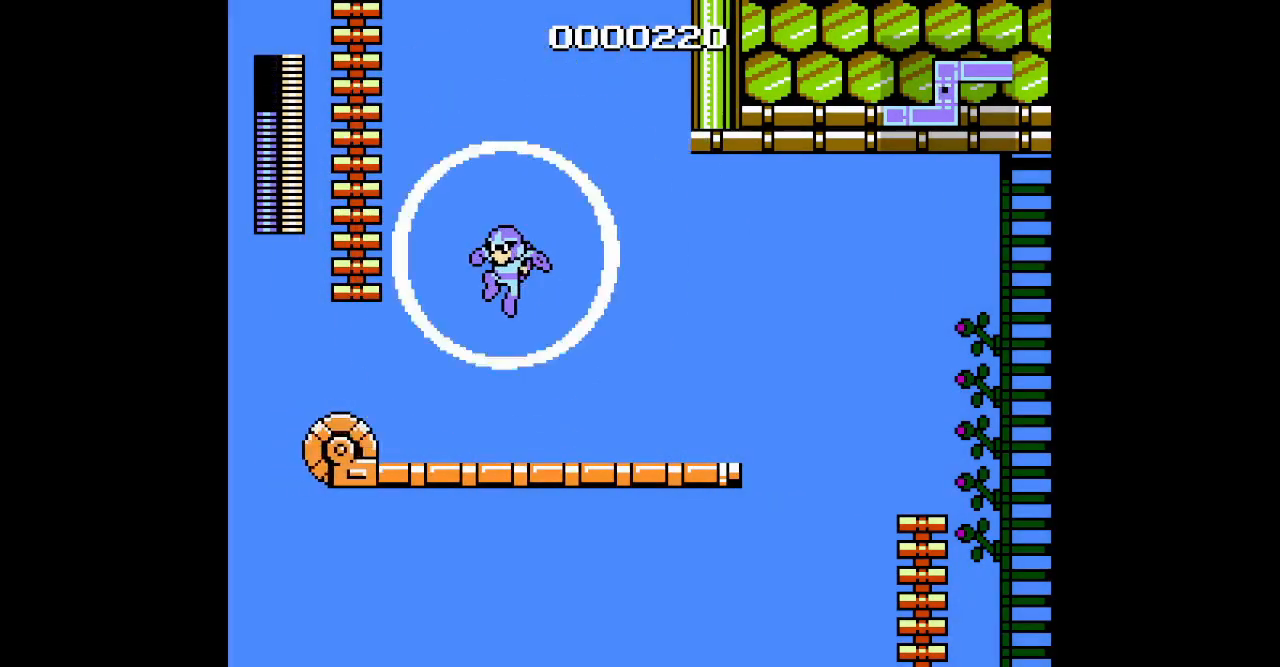
Gameplay with a controller (Xbox layout); each line is a JSON object with the inputs held at the frame after it. "events" lists button and stick changes between this image and that frame as [ms after this image, input, new state], when the widget could be followed in between. Not read: L2 R2 SELECT START left_stick right_stick.
{"buttons": ["L3", "DPAD_LEFT"], "events": [[33, "L3", "down"], [117, "L3", "up"], [183, "L3", "down"], [267, "L3", "up"], [333, "L3", "down"], [433, "L3", "up"], [483, "L3", "down"]]}
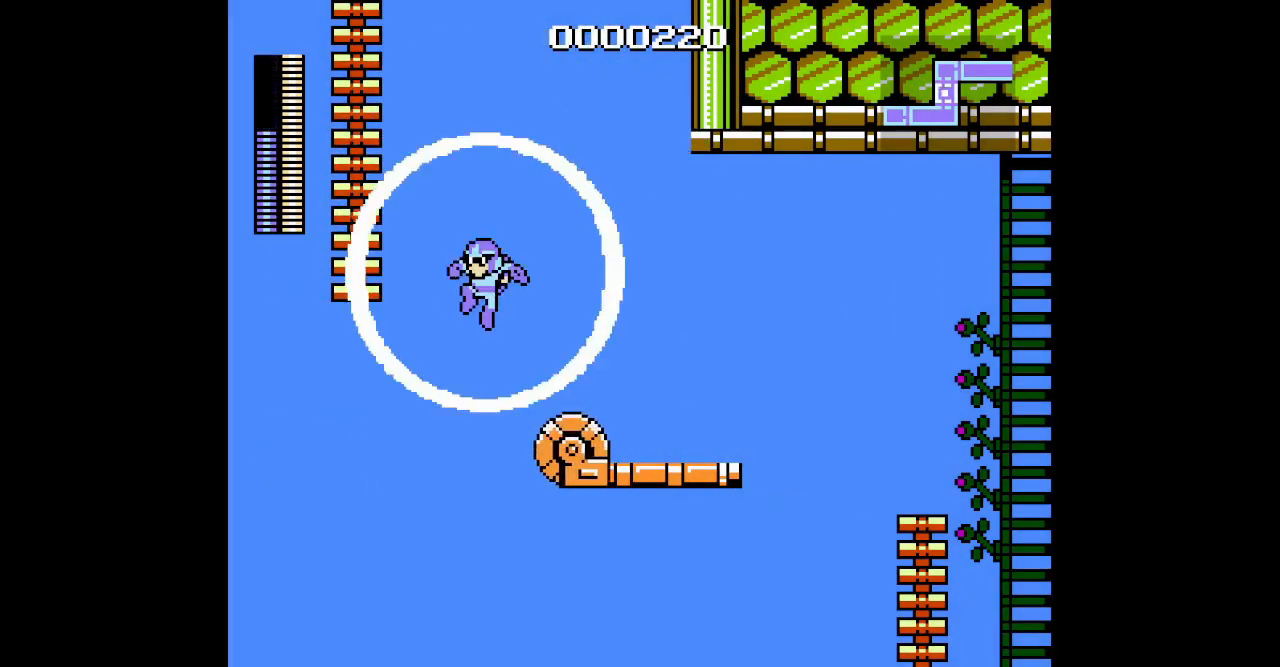
{"buttons": ["L3", "DPAD_LEFT"], "events": [[83, "L3", "up"], [150, "L3", "down"], [233, "L3", "up"], [300, "L3", "down"], [383, "L3", "up"], [450, "L3", "down"]]}
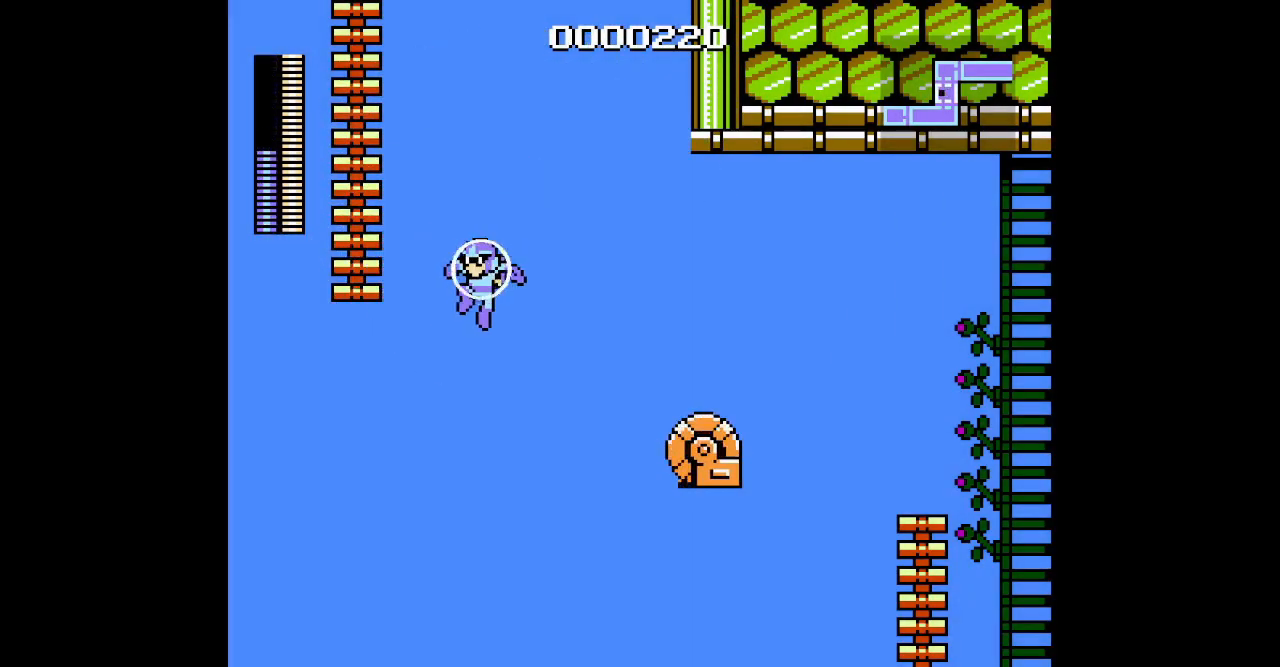
{"buttons": ["DPAD_LEFT"], "events": [[33, "L3", "up"], [83, "L3", "down"], [167, "L3", "up"], [217, "L3", "down"], [317, "L3", "up"], [367, "L3", "down"], [467, "L3", "up"]]}
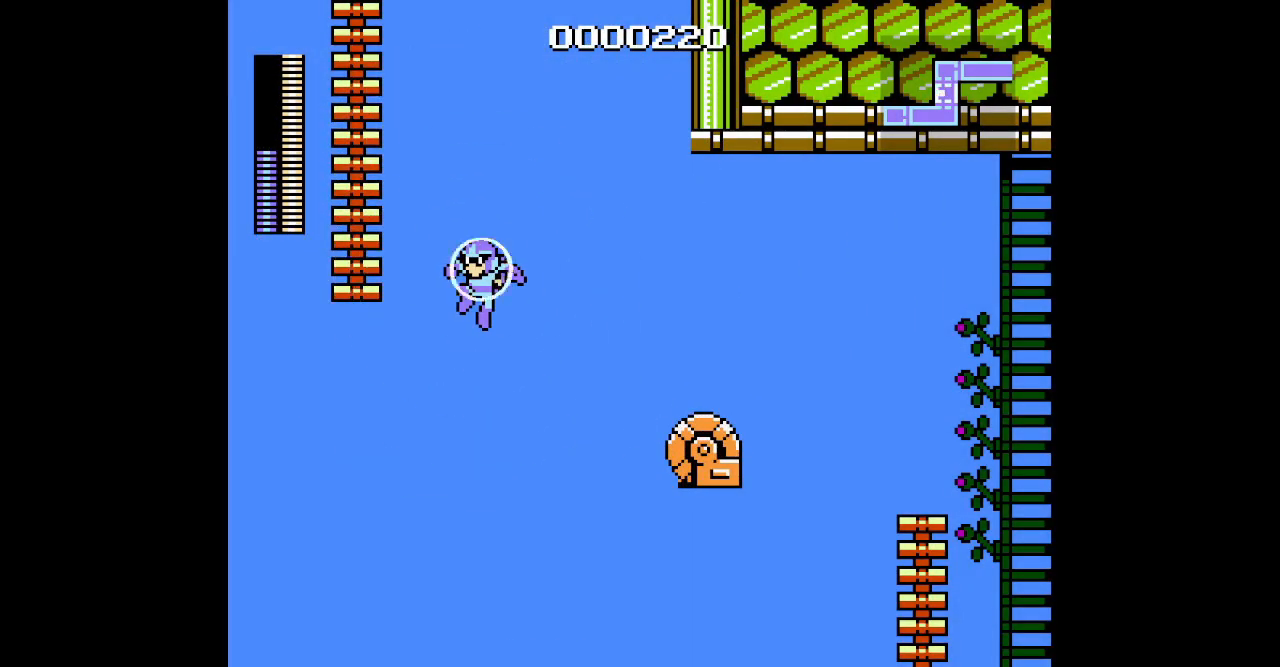
{"buttons": ["DPAD_LEFT"]}
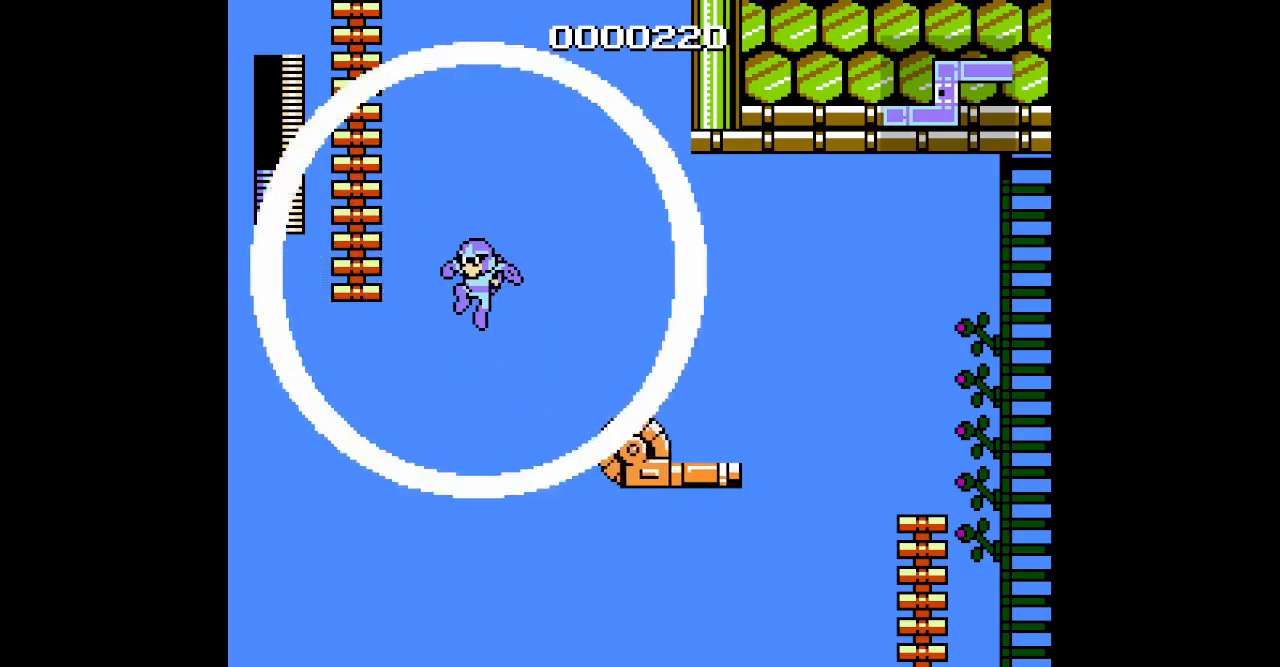
{"buttons": ["L3", "DPAD_LEFT"], "events": [[17, "L3", "down"], [100, "L3", "up"], [183, "L3", "down"], [267, "L3", "up"], [333, "L3", "down"], [433, "L3", "up"], [500, "L3", "down"]]}
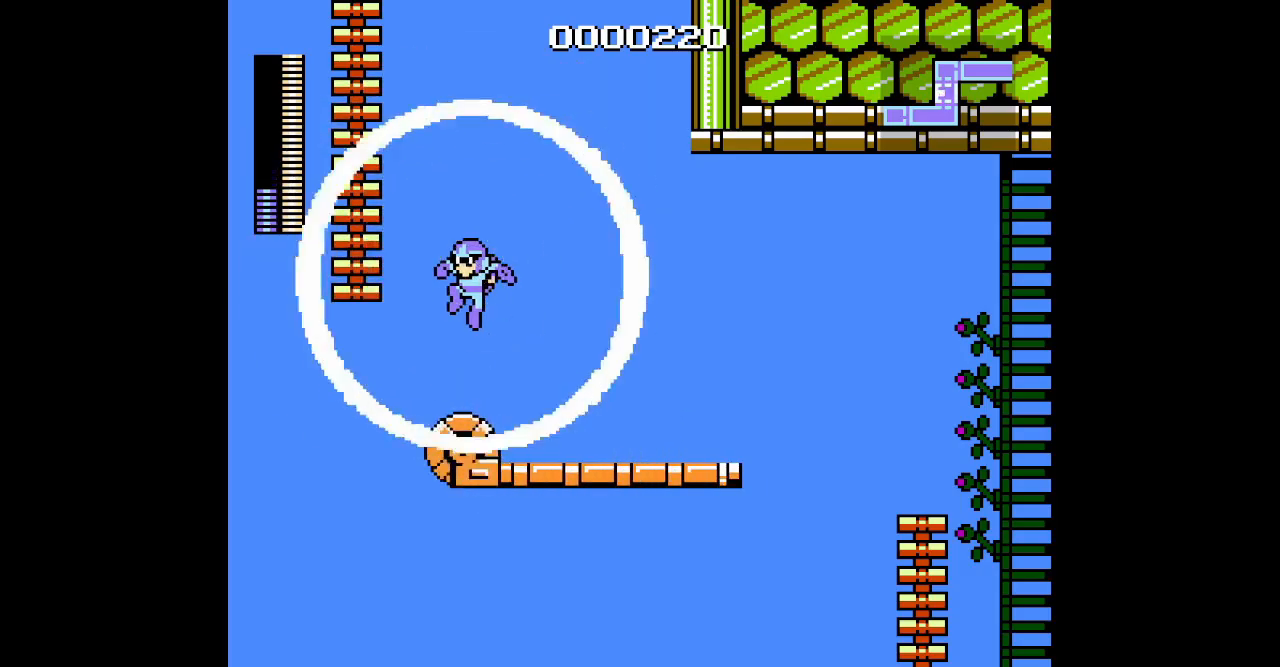
{"buttons": ["DPAD_LEFT"], "events": [[117, "L3", "up"], [183, "L3", "down"], [283, "L3", "up"], [350, "L3", "down"], [450, "L3", "up"]]}
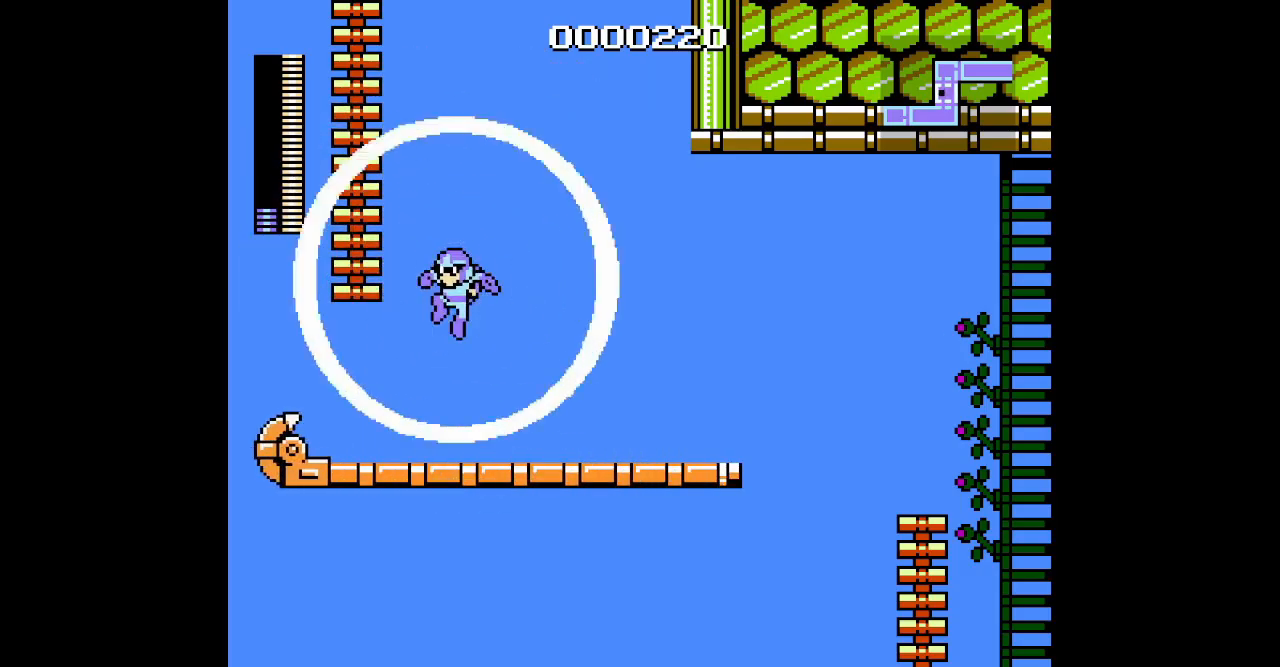
{"buttons": ["DPAD_LEFT"], "events": [[17, "L3", "down"], [117, "L3", "up"], [183, "L3", "down"], [283, "L3", "up"], [367, "L3", "down"], [467, "L3", "up"]]}
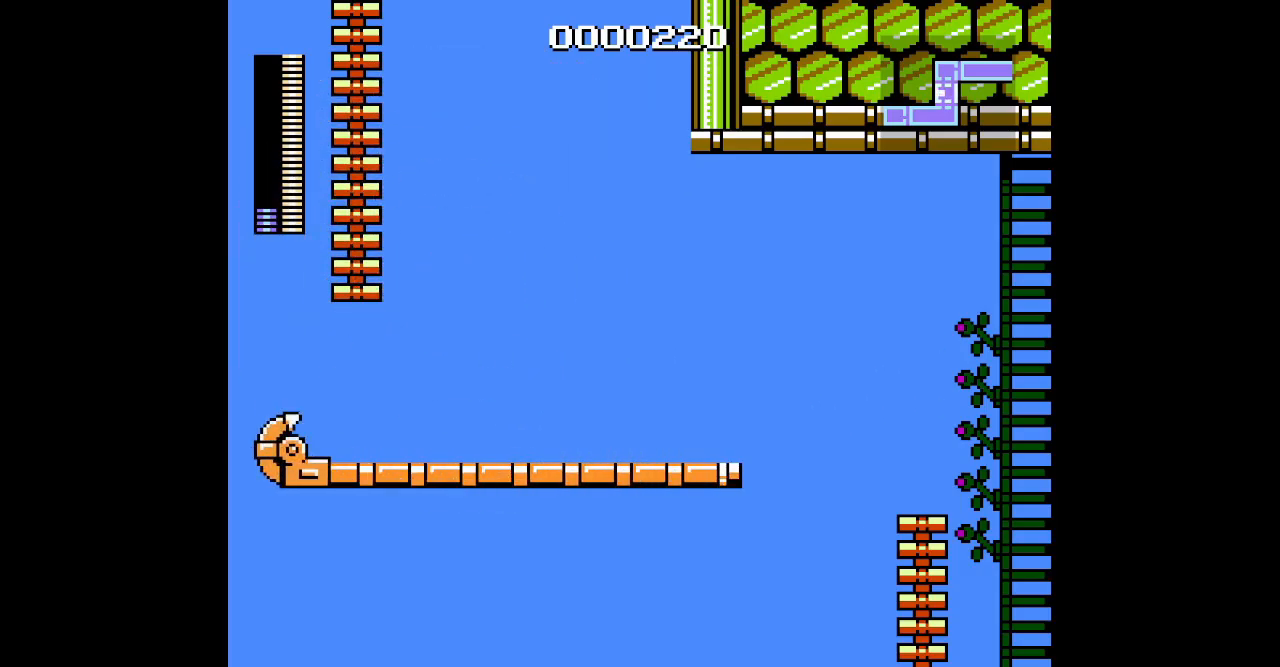
{"buttons": ["DPAD_LEFT"], "events": [[33, "L3", "down"], [133, "L3", "up"], [183, "L3", "down"], [300, "L3", "up"], [367, "L3", "down"], [483, "L3", "up"]]}
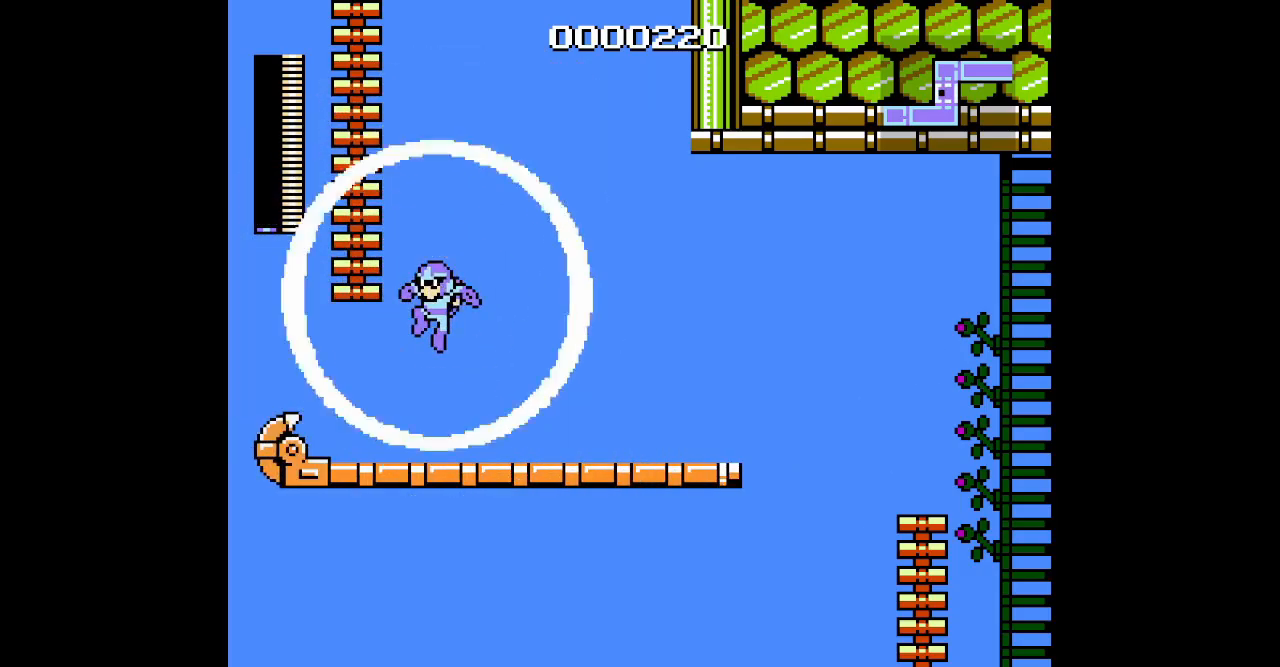
{"buttons": ["L3", "DPAD_UP", "DPAD_LEFT"], "events": [[33, "L3", "down"], [150, "L3", "up"], [200, "L3", "down"], [317, "L3", "up"], [383, "L3", "down"], [400, "DPAD_UP", "down"]]}